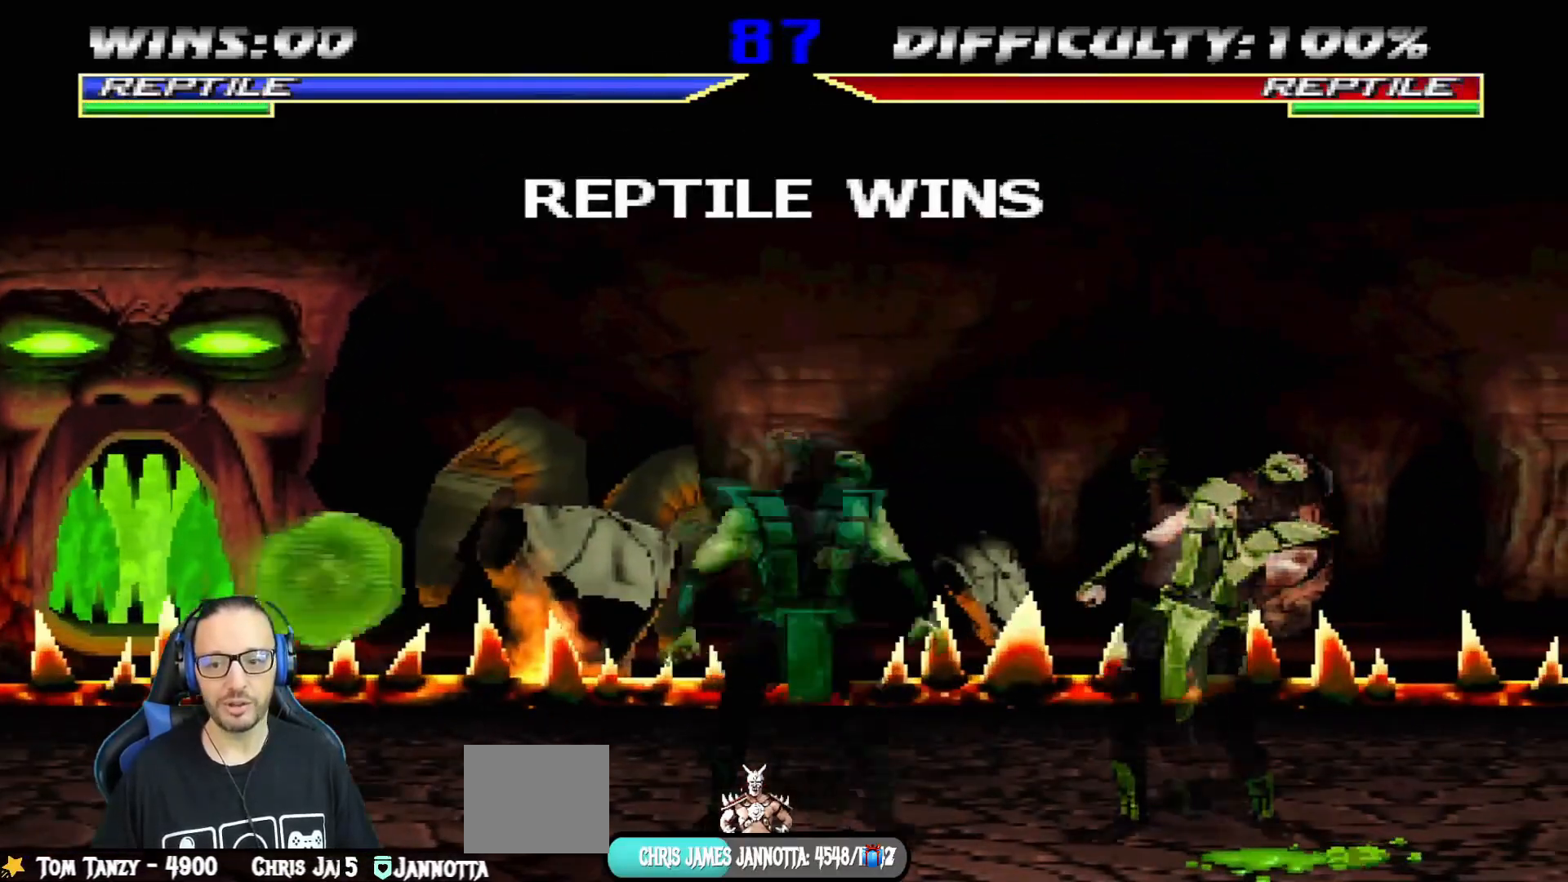
Gameplay with a controller (PlayStation layout); each line is a JSON object with the inputs held at the frame after it. "events" lists button and stick changes between this image and that frame as [ms after this image, input, new state], when the widget could be followed in between.
{"buttons": [], "left_stick": "center", "right_stick": "center", "events": [[17, "SQUARE", "down"], [50, "TRIANGLE", "down"], [100, "SQUARE", "up"], [150, "TRIANGLE", "up"], [217, "TRIANGLE", "down"], [300, "DPAD_LEFT", "up"], [334, "L1", "up"], [351, "TRIANGLE", "up"]]}
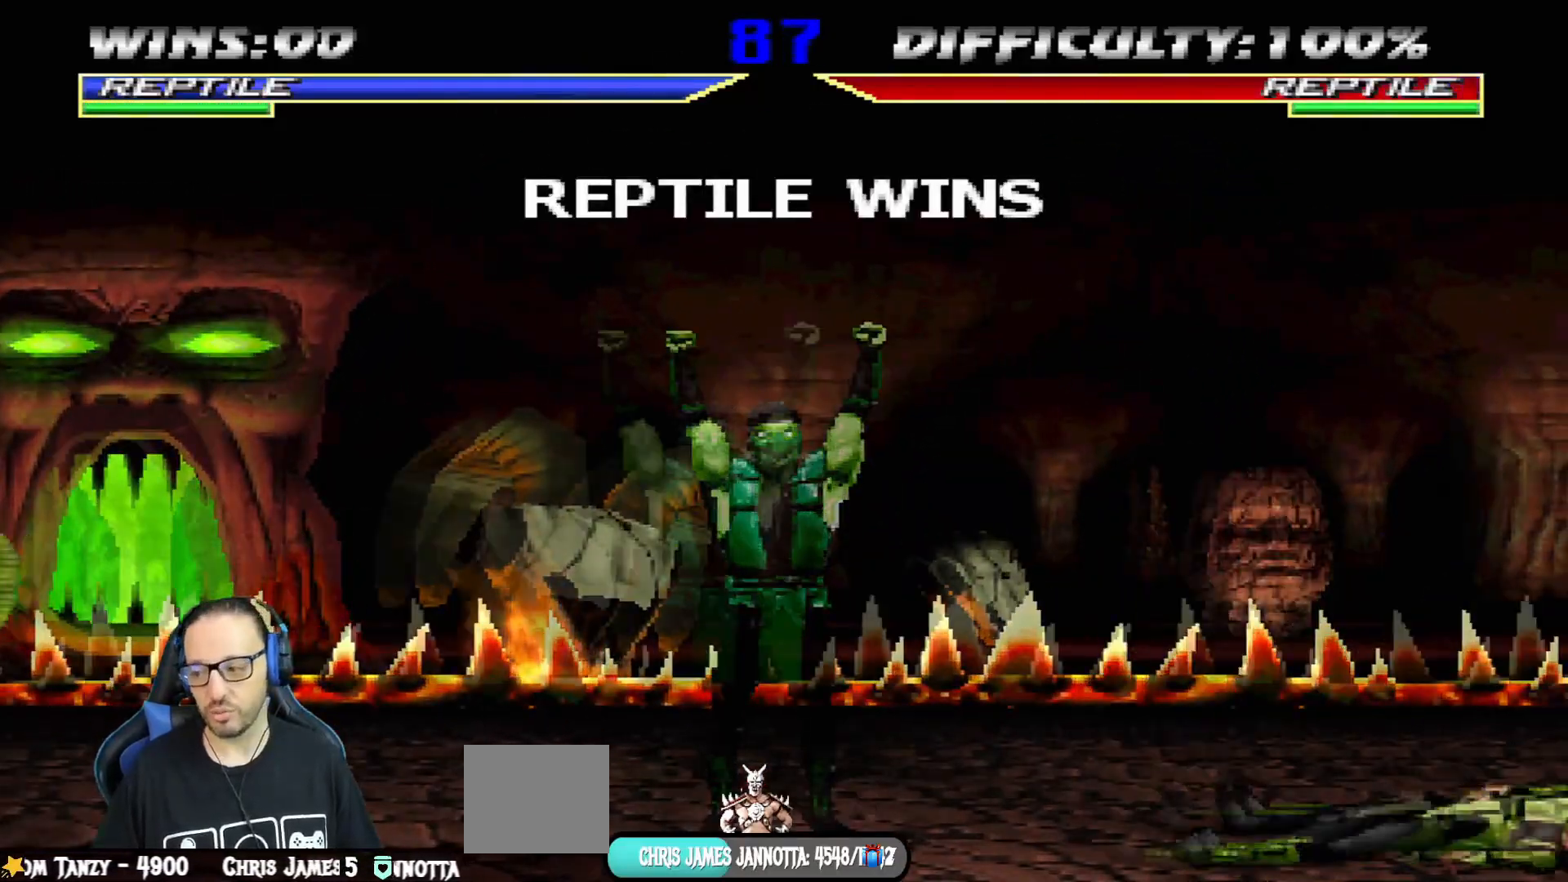
{"buttons": [], "left_stick": "center", "right_stick": "center", "events": []}
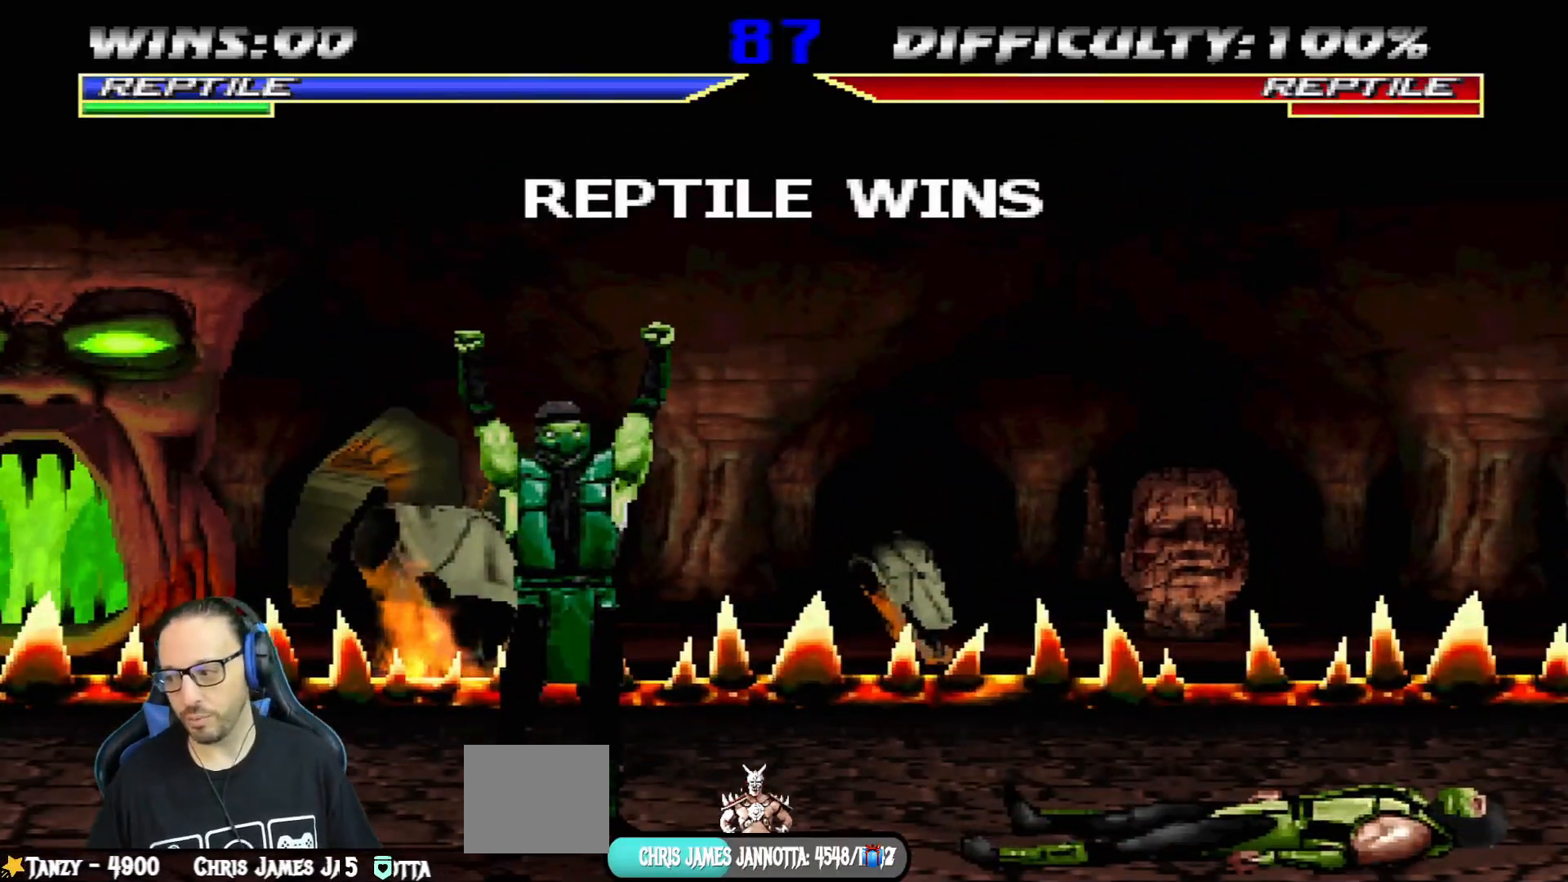
{"buttons": [], "left_stick": "center", "right_stick": "center", "events": [[34, "CROSS", "down"], [150, "CROSS", "up"], [267, "L1", "down"], [317, "CROSS", "down"], [401, "CROSS", "up"], [417, "L1", "up"]]}
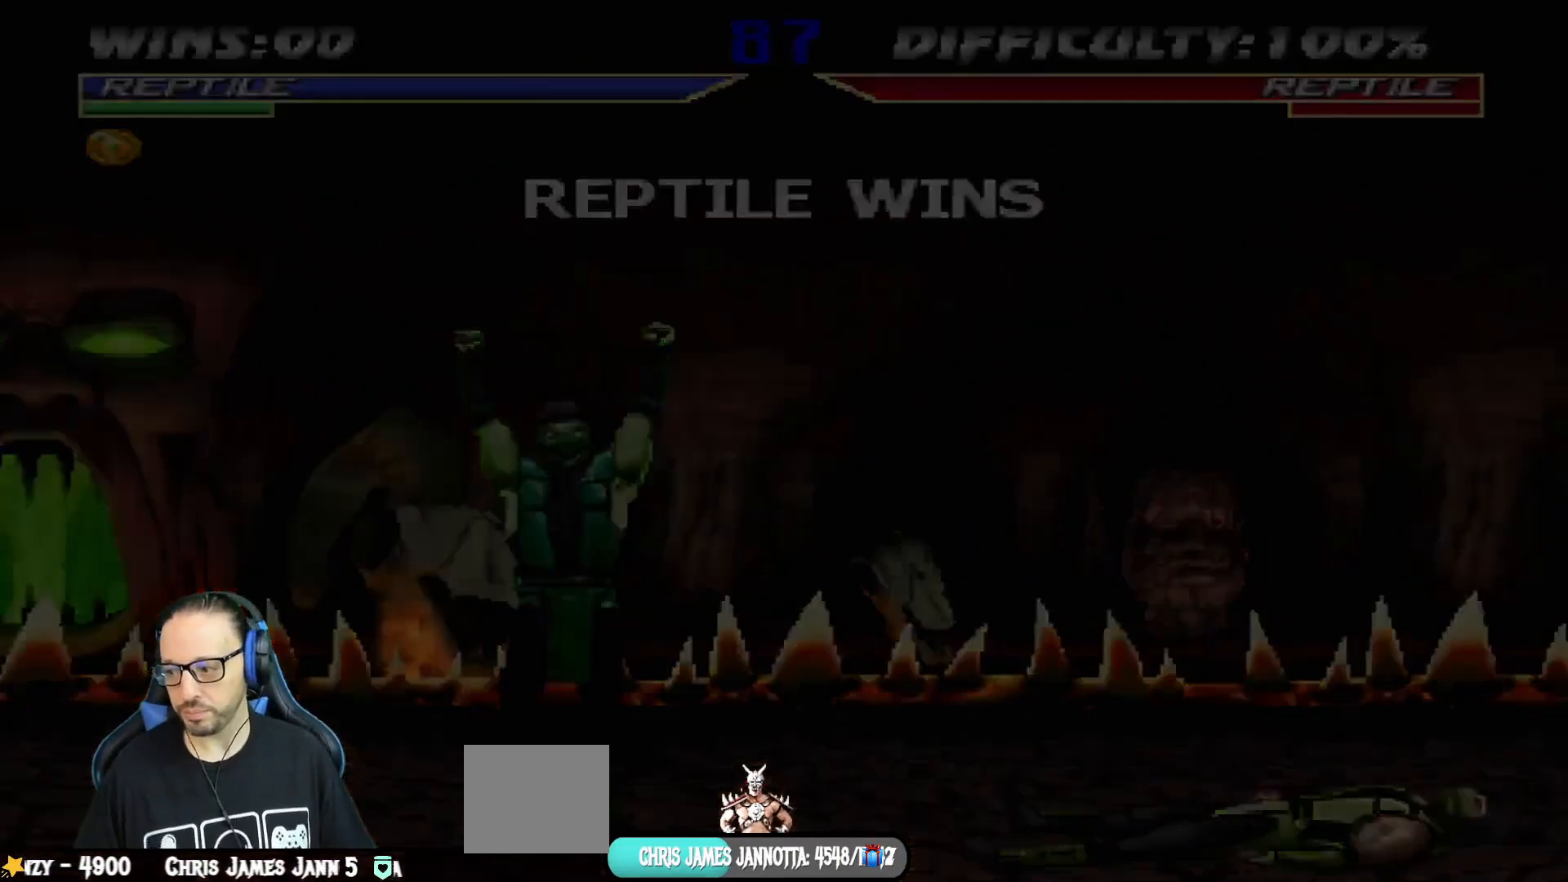
{"buttons": ["CROSS"], "left_stick": "center", "right_stick": "center", "events": [[16, "CROSS", "down"], [116, "CROSS", "up"], [217, "L1", "down"], [367, "L1", "up"], [400, "CROSS", "down"]]}
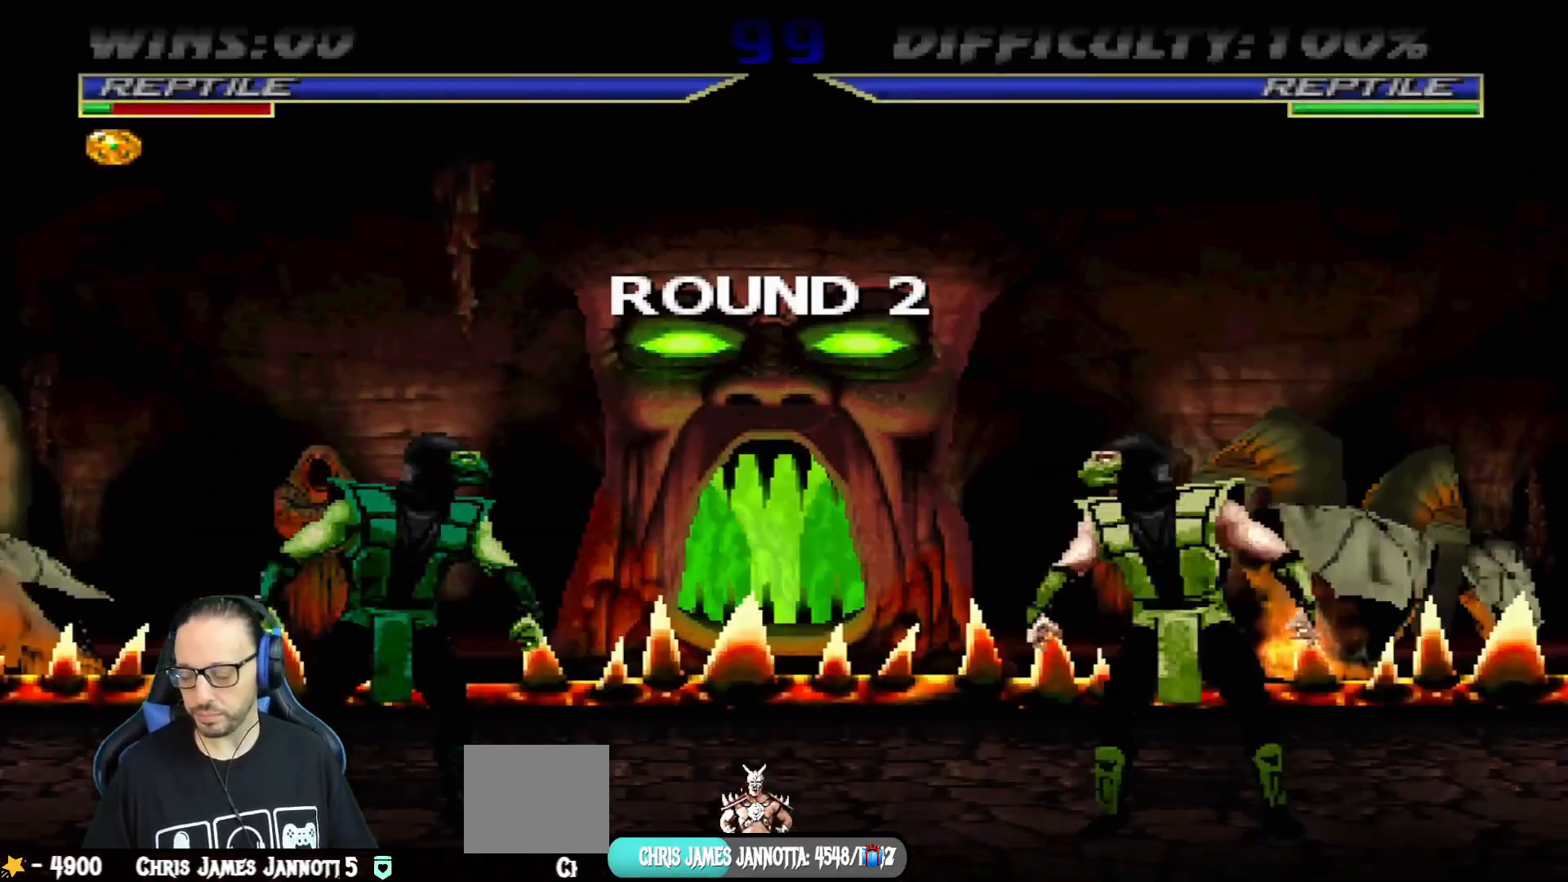
{"buttons": [], "left_stick": "center", "right_stick": "center", "events": [[34, "CROSS", "up"]]}
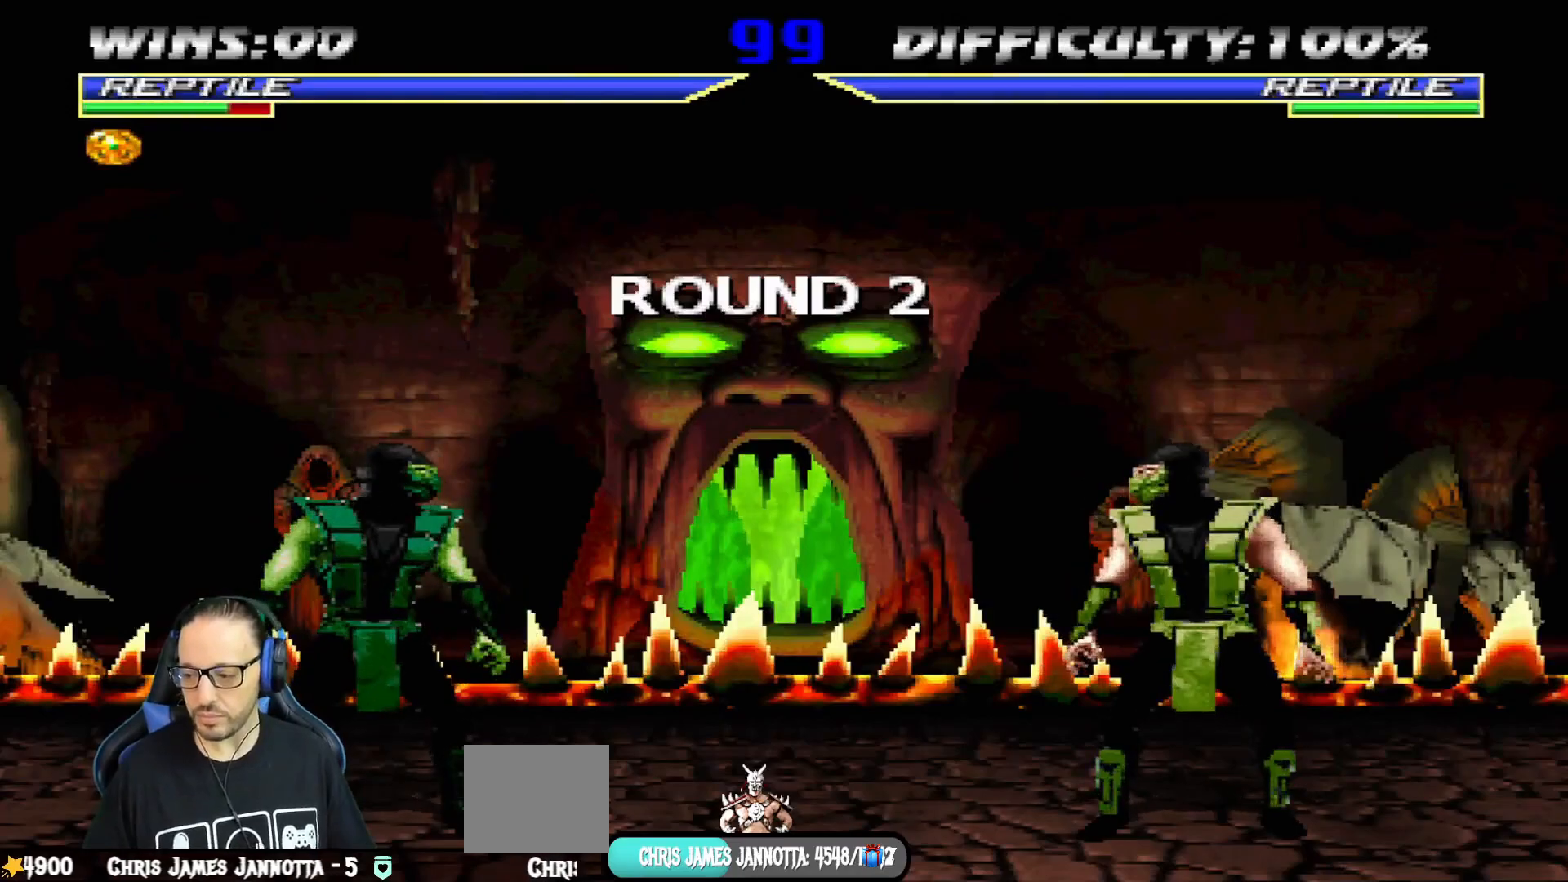
{"buttons": [], "left_stick": "center", "right_stick": "center", "events": [[116, "CROSS", "down"], [200, "R1", "down"], [200, "SQUARE", "down"], [233, "CIRCLE", "down"], [267, "L1", "down"], [283, "TRIANGLE", "down"], [367, "CROSS", "up"], [383, "SQUARE", "up"], [400, "TRIANGLE", "up"], [417, "CIRCLE", "up"], [433, "L1", "up"], [433, "R1", "up"]]}
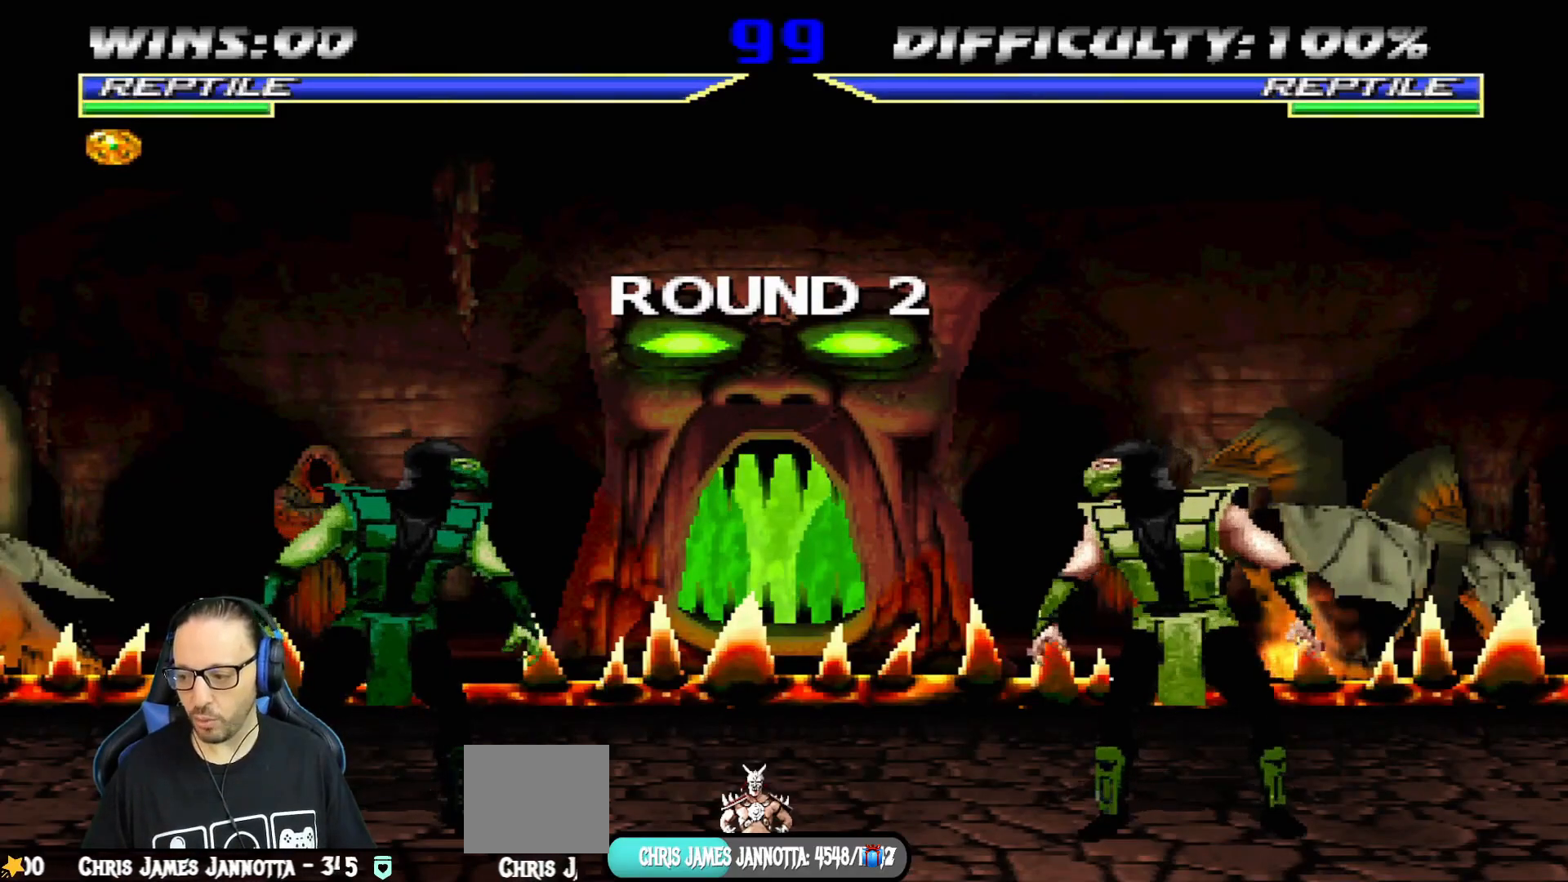
{"buttons": ["DPAD_RIGHT"], "left_stick": "center", "right_stick": "center", "events": [[184, "DPAD_RIGHT", "down"], [334, "DPAD_RIGHT", "up"], [451, "DPAD_RIGHT", "down"]]}
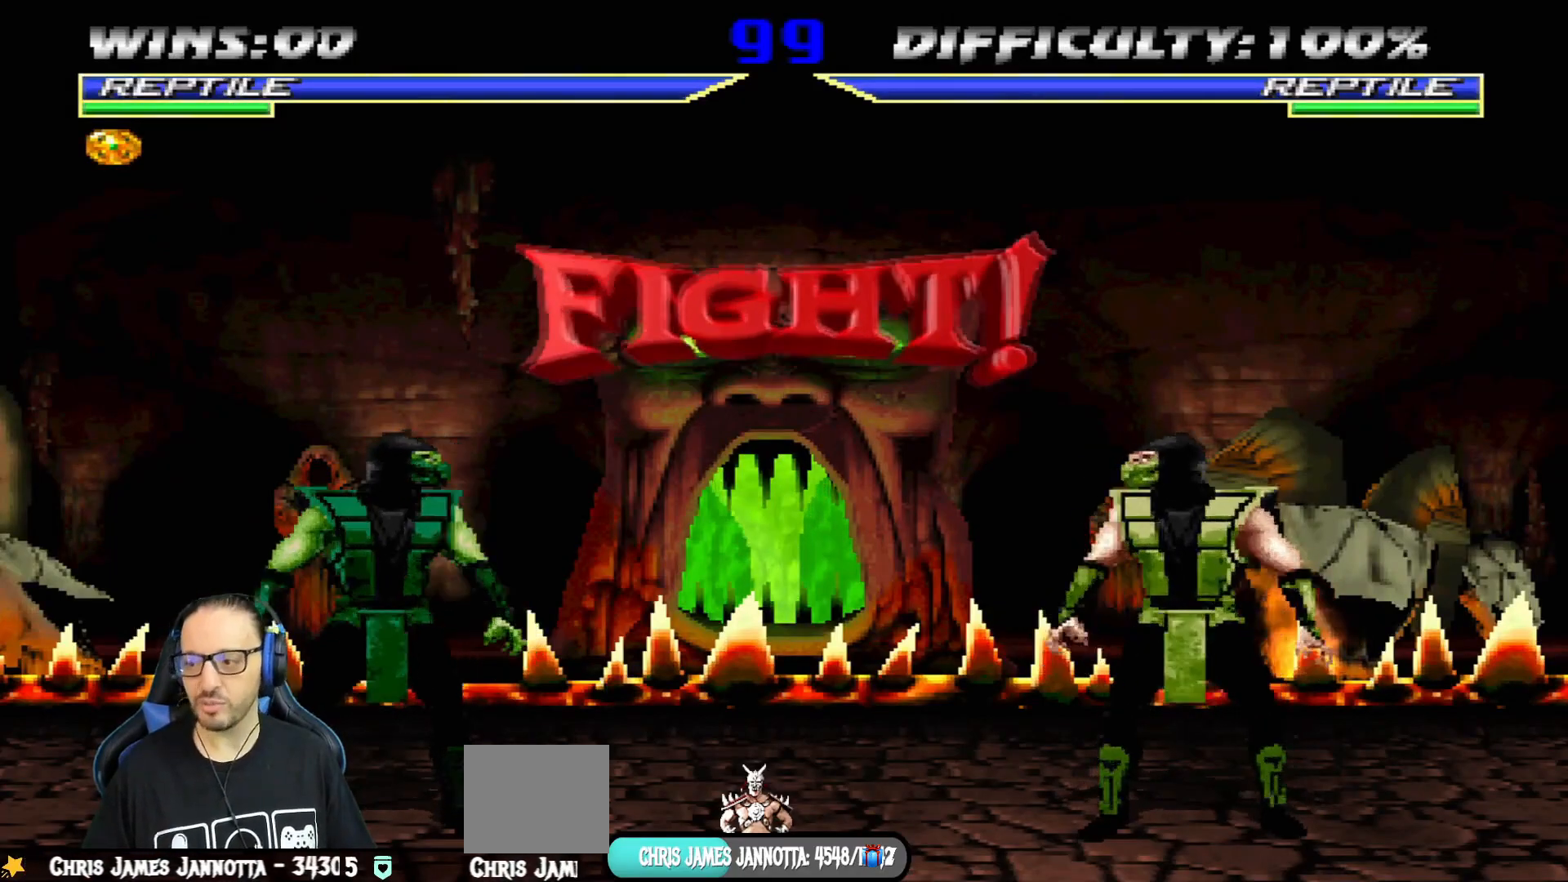
{"buttons": [], "left_stick": "center", "right_stick": "center", "events": [[66, "DPAD_RIGHT", "up"], [150, "DPAD_RIGHT", "down"], [300, "DPAD_RIGHT", "up"]]}
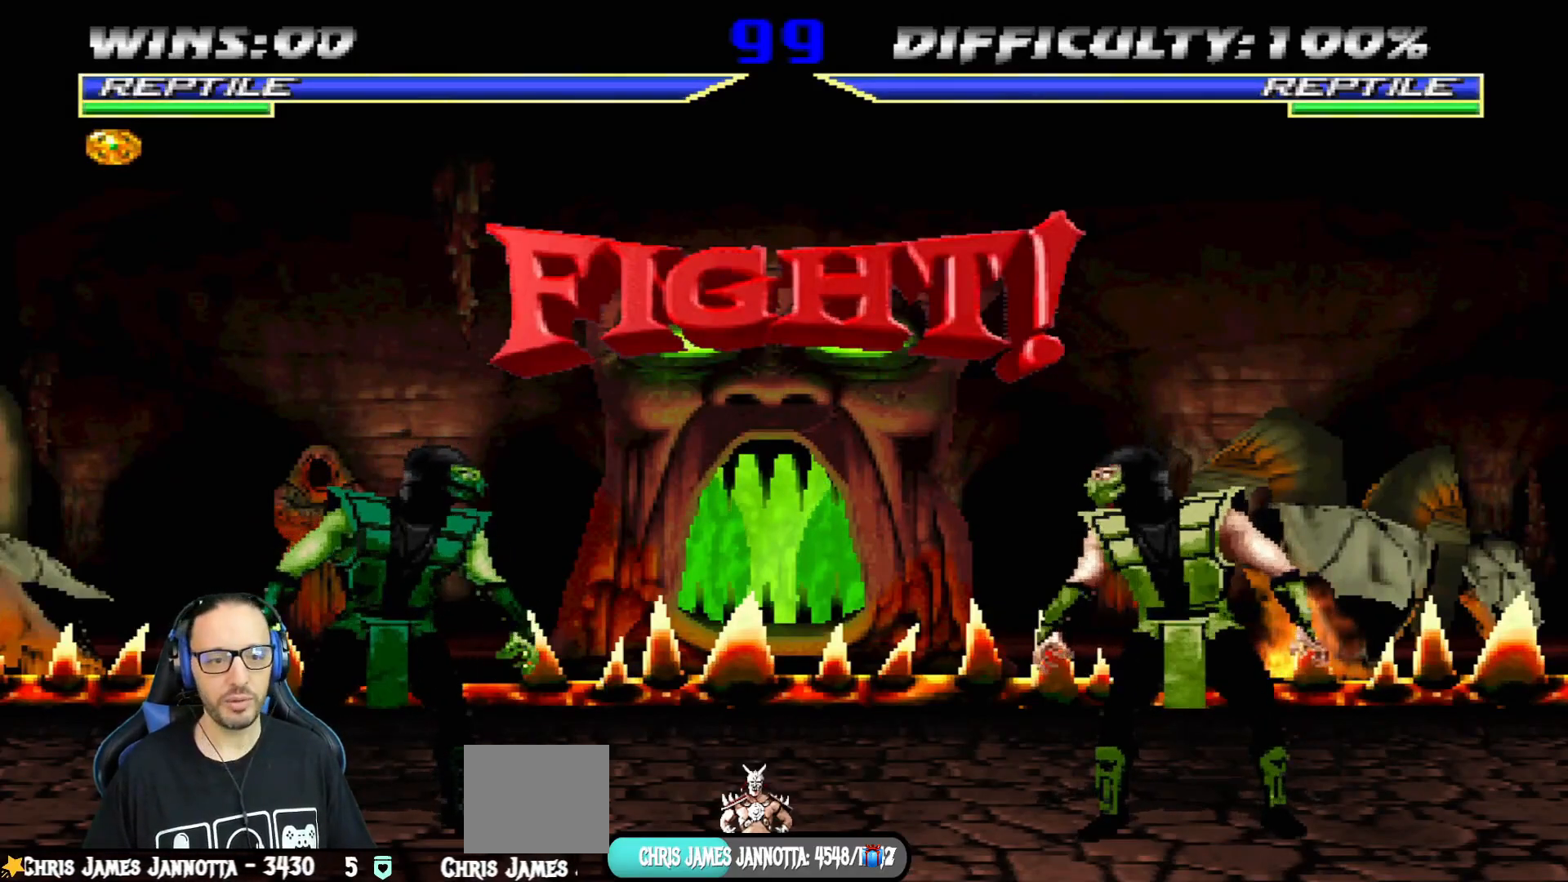
{"buttons": ["CROSS", "SQUARE", "DPAD_RIGHT"], "left_stick": "center", "right_stick": "center", "events": [[17, "DPAD_RIGHT", "down"], [134, "DPAD_RIGHT", "up"], [200, "DPAD_RIGHT", "down"], [284, "DPAD_RIGHT", "up"], [334, "DPAD_RIGHT", "down"], [351, "CROSS", "down"], [351, "SQUARE", "down"]]}
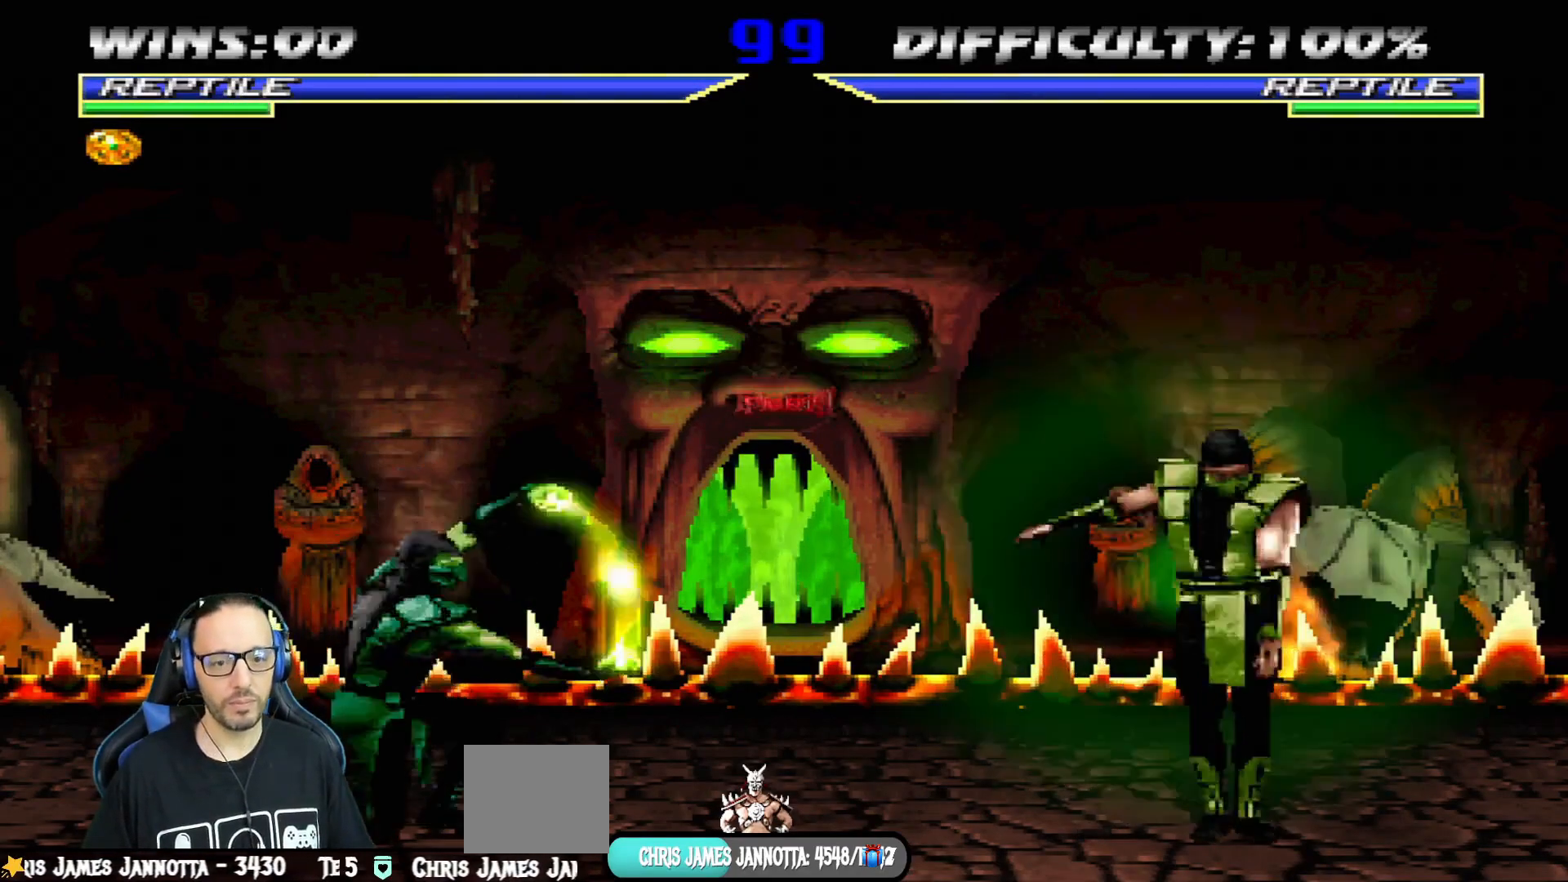
{"buttons": ["DPAD_LEFT"], "left_stick": "center", "right_stick": "center", "events": [[16, "CROSS", "up"], [16, "DPAD_RIGHT", "up"], [16, "SQUARE", "up"], [116, "DPAD_LEFT", "down"], [233, "DPAD_LEFT", "up"], [300, "DPAD_LEFT", "down"], [400, "DPAD_LEFT", "up"], [433, "DPAD_LEFT", "down"]]}
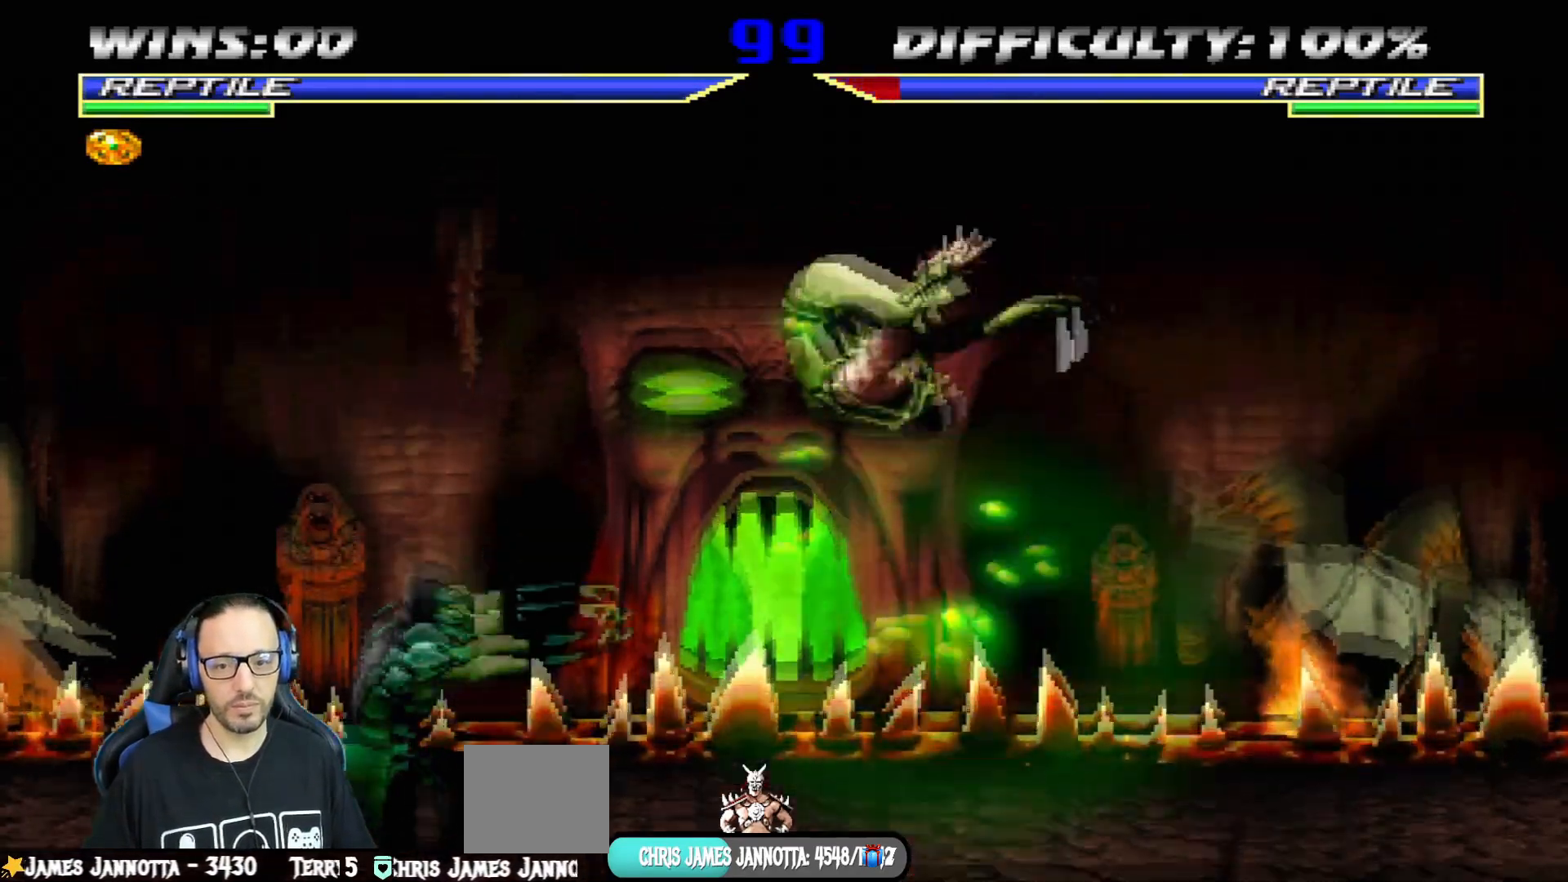
{"buttons": [], "left_stick": "center", "right_stick": "center", "events": [[50, "DPAD_LEFT", "up"], [67, "CROSS", "down"], [67, "SQUARE", "down"], [84, "DPAD_LEFT", "down"], [217, "CROSS", "up"], [217, "SQUARE", "up"], [250, "CROSS", "down"], [250, "SQUARE", "down"], [267, "DPAD_LEFT", "up"], [434, "CROSS", "up"], [434, "SQUARE", "up"]]}
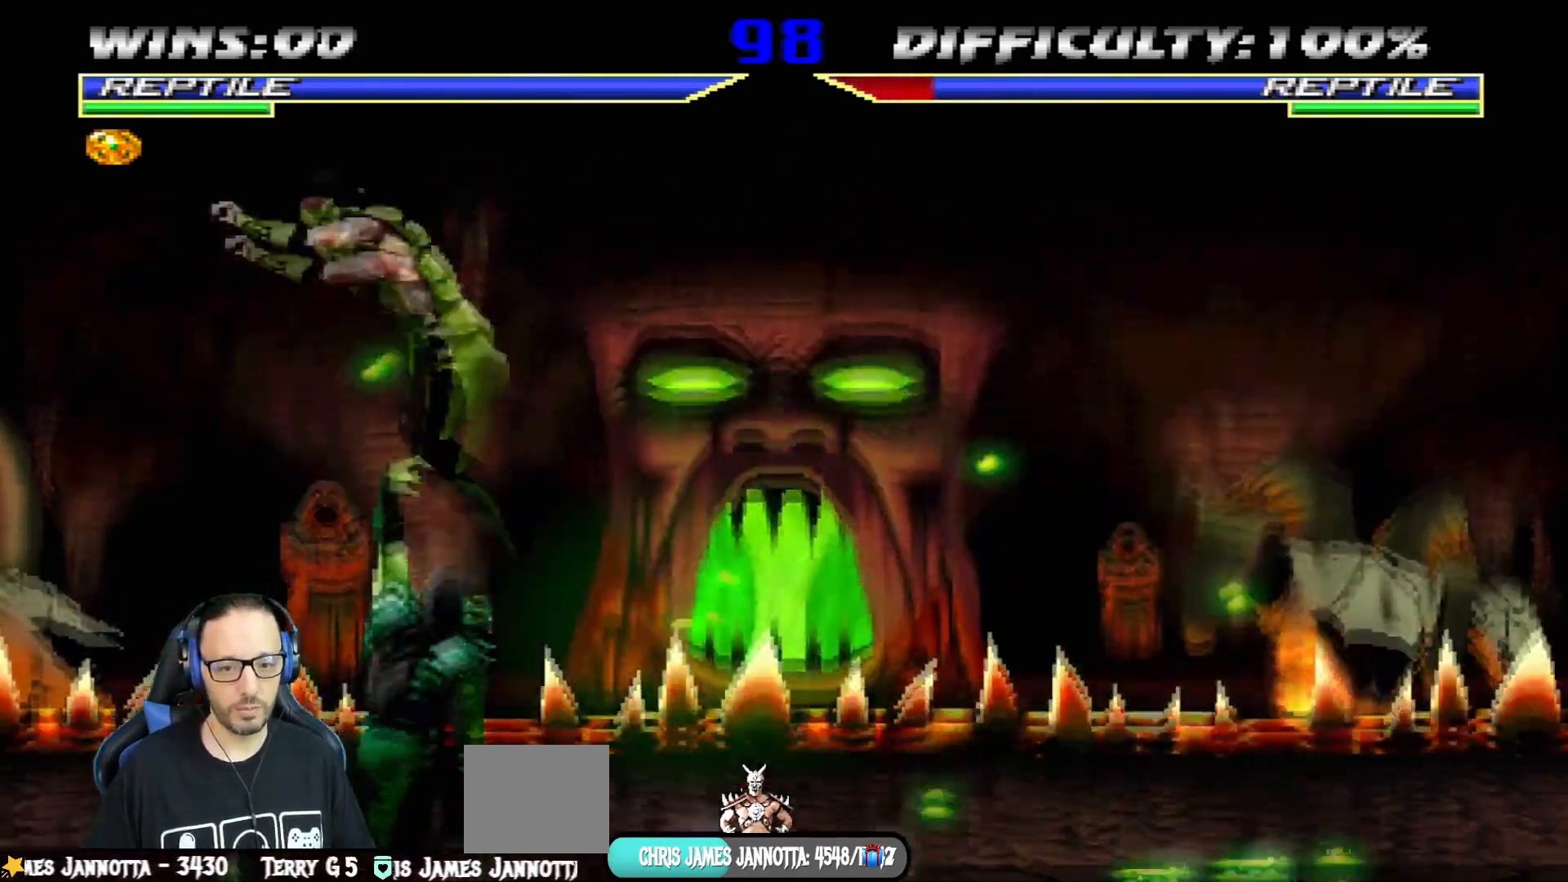
{"buttons": ["CIRCLE", "L1", "DPAD_RIGHT"], "left_stick": "center", "right_stick": "center", "events": [[450, "L1", "down"], [467, "DPAD_RIGHT", "down"], [500, "CIRCLE", "down"]]}